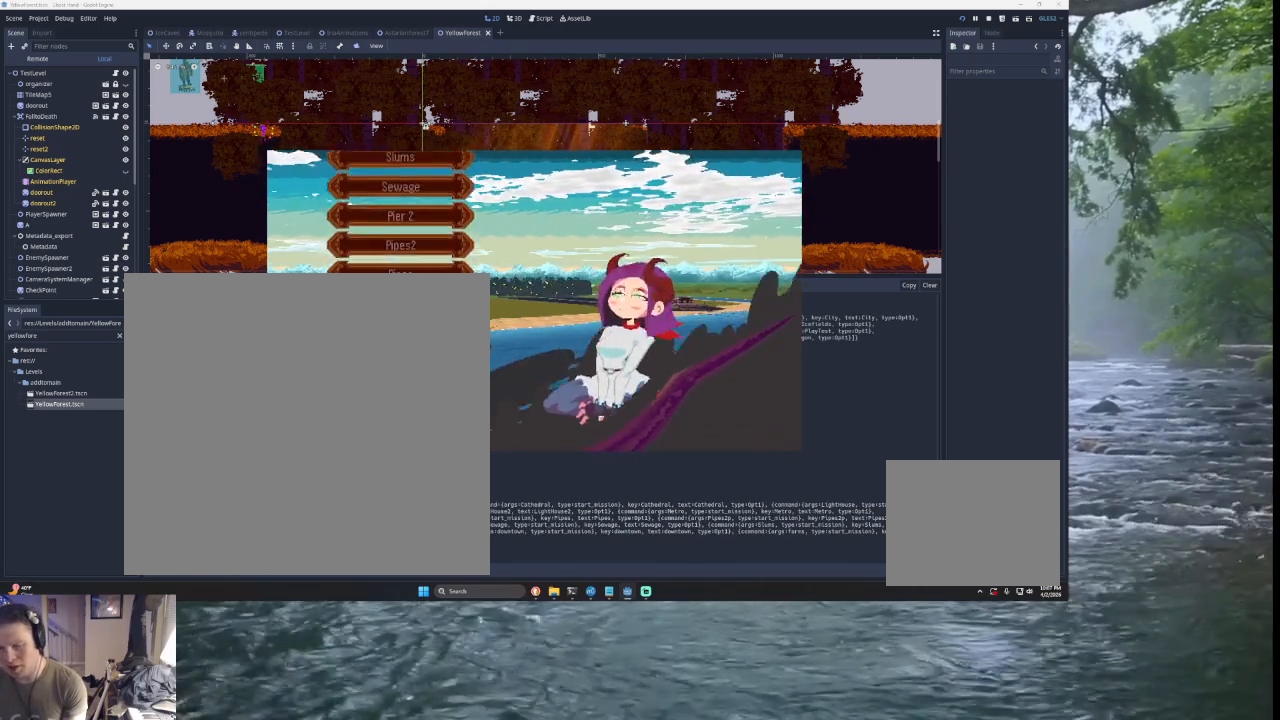
Gameplay with a controller (PlayStation layout); each line is a JSON object with the inputs held at the frame after it. "events" lists button and stick changes between this image and that frame as [ms after this image, input, new state], when the widget could be followed in between. Not read: L2.
{"buttons": [], "left_stick": "center", "right_stick": "center", "events": [[400, "left_stick", "up"], [467, "left_stick", "center"]]}
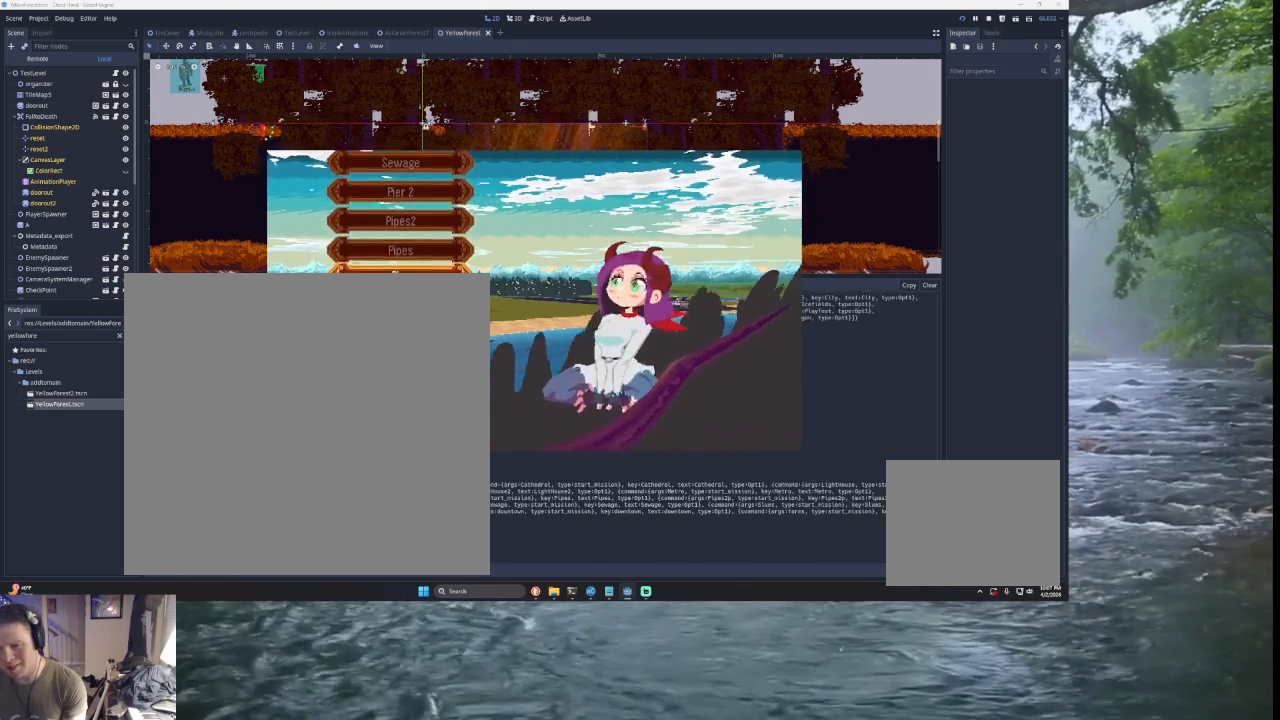
{"buttons": [], "left_stick": "center", "right_stick": "center", "events": [[100, "left_stick", "up"], [200, "left_stick", "center"]]}
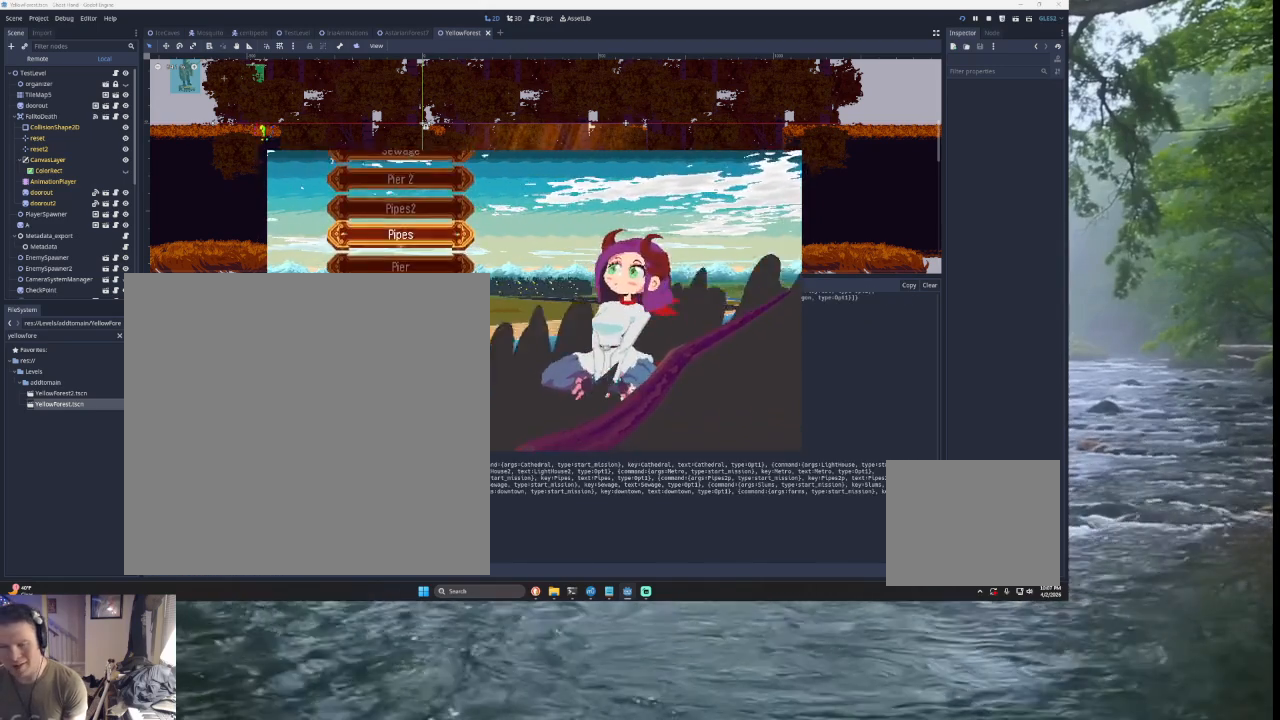
{"buttons": [], "left_stick": "down", "right_stick": "center", "events": [[133, "left_stick", "up"], [267, "left_stick", "center"], [467, "left_stick", "down"]]}
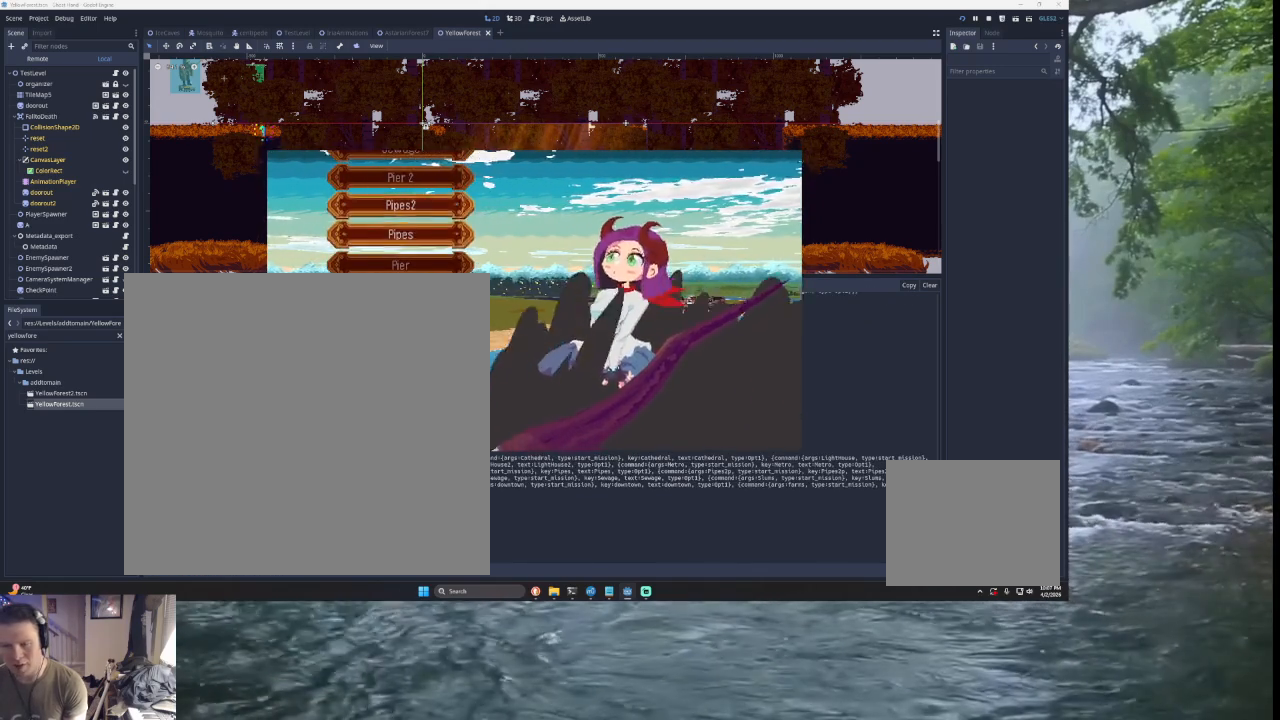
{"buttons": [], "left_stick": "center", "right_stick": "center", "events": [[67, "left_stick", "center"], [167, "left_stick", "down"], [500, "left_stick", "center"]]}
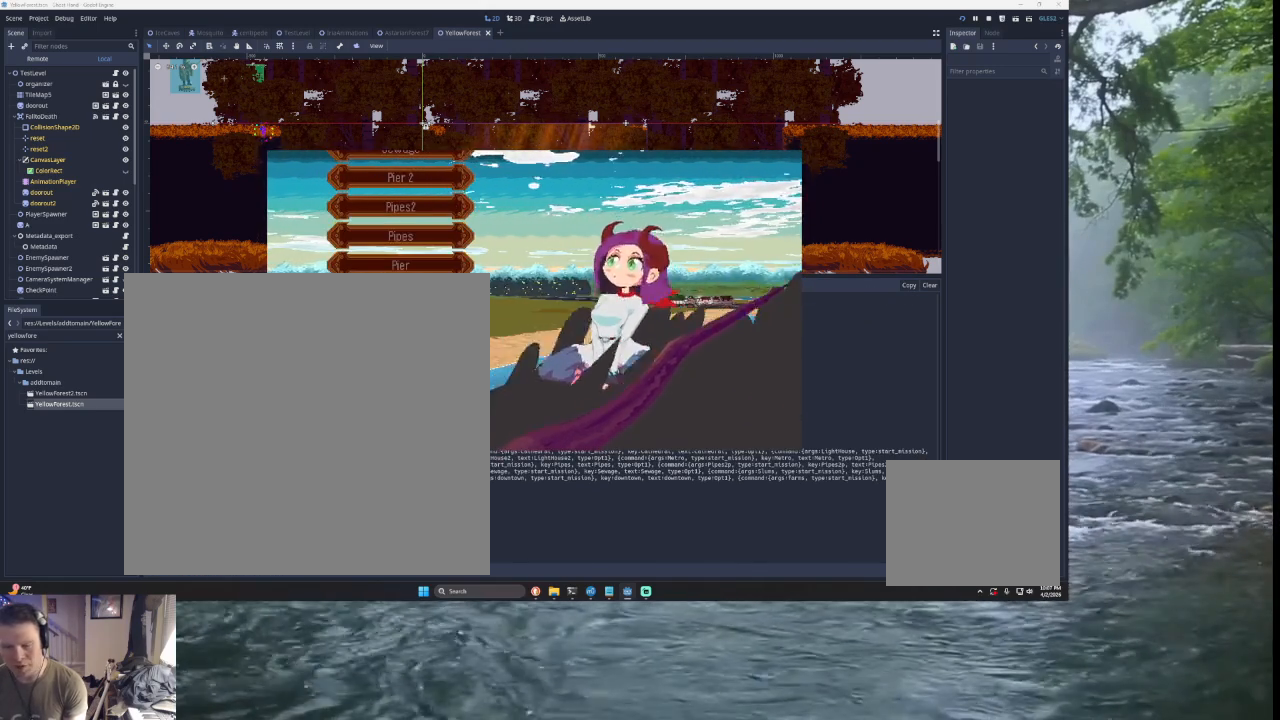
{"buttons": [], "left_stick": "center", "right_stick": "center", "events": [[33, "left_stick", "down"], [200, "left_stick", "center"]]}
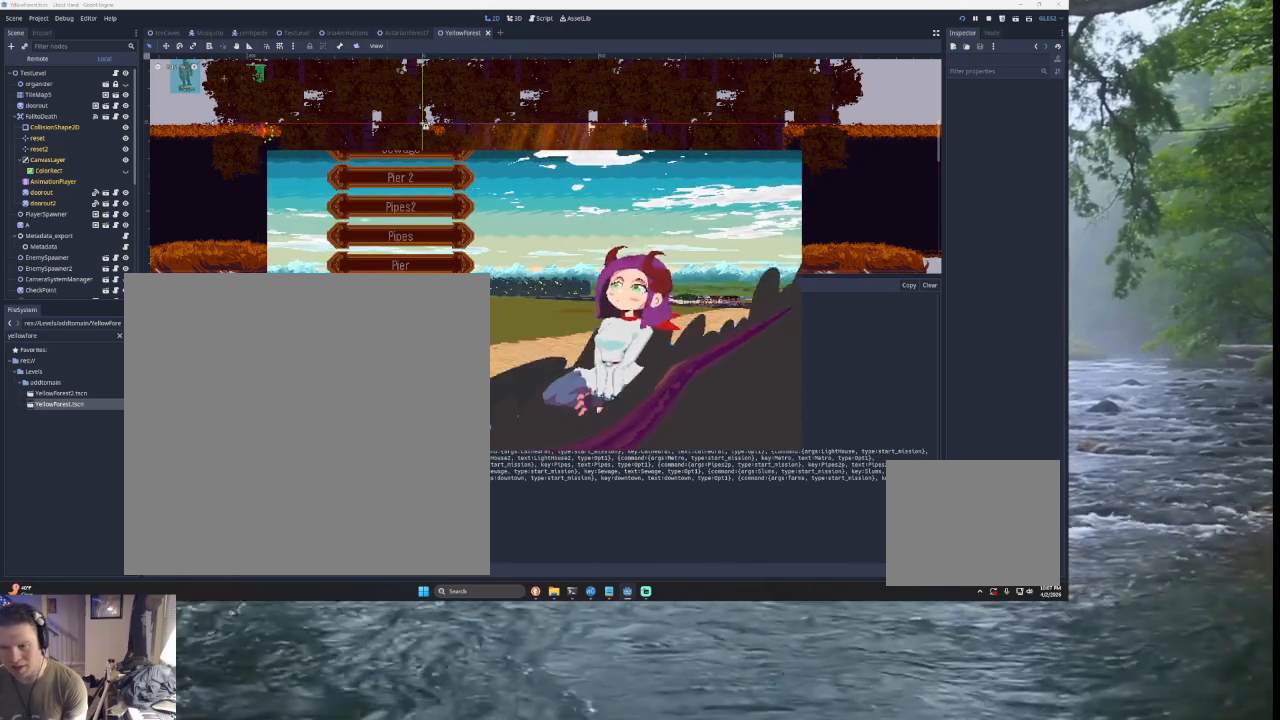
{"buttons": [], "left_stick": "center", "right_stick": "center", "events": []}
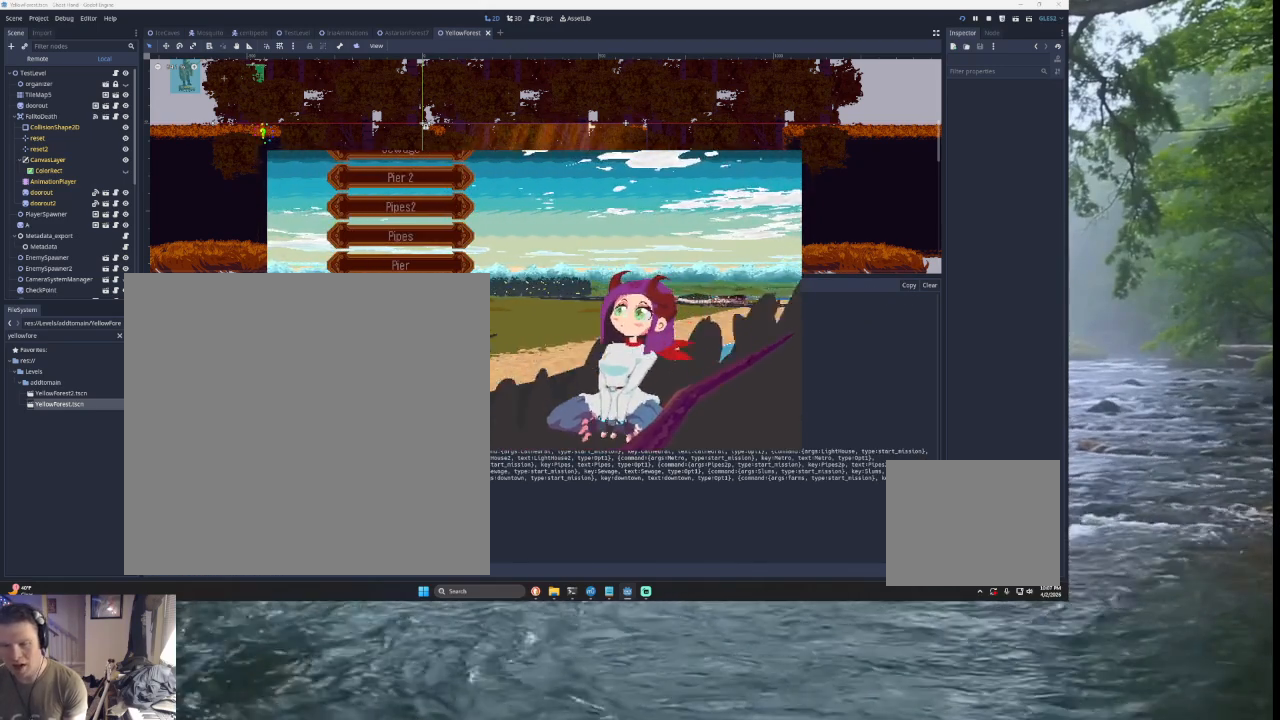
{"buttons": [], "left_stick": "center", "right_stick": "center", "events": []}
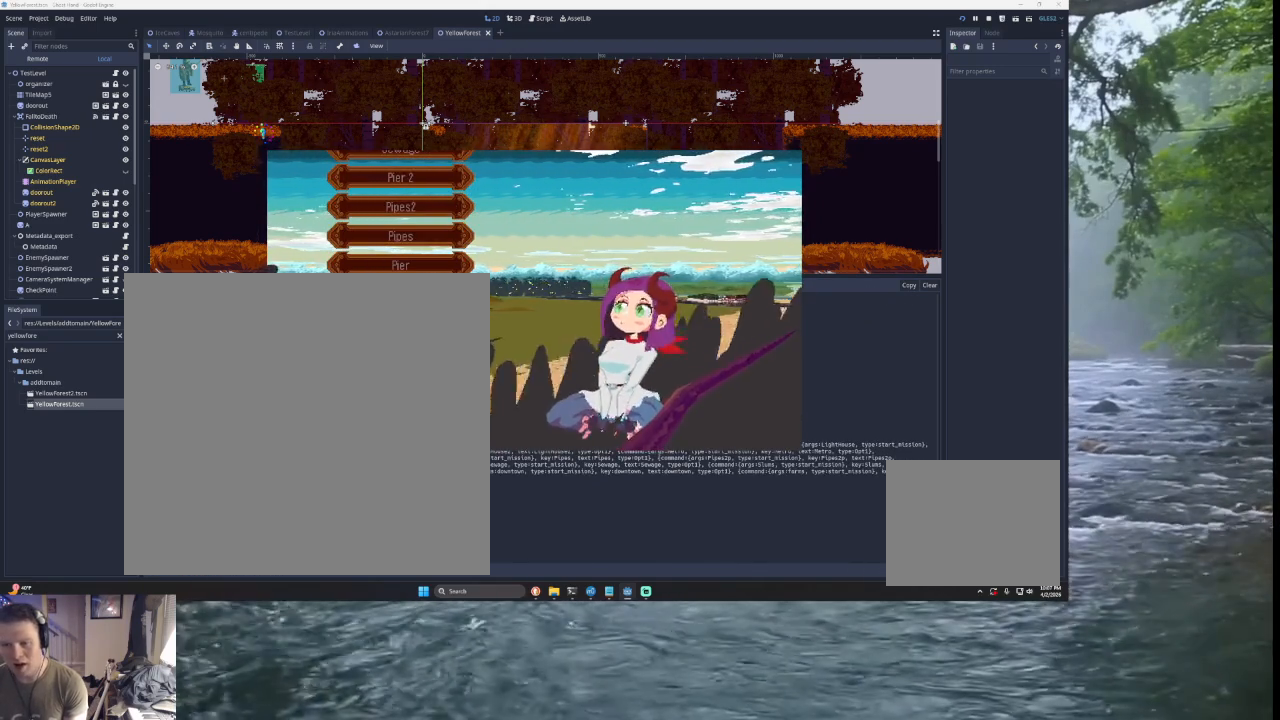
{"buttons": [], "left_stick": "center", "right_stick": "center", "events": []}
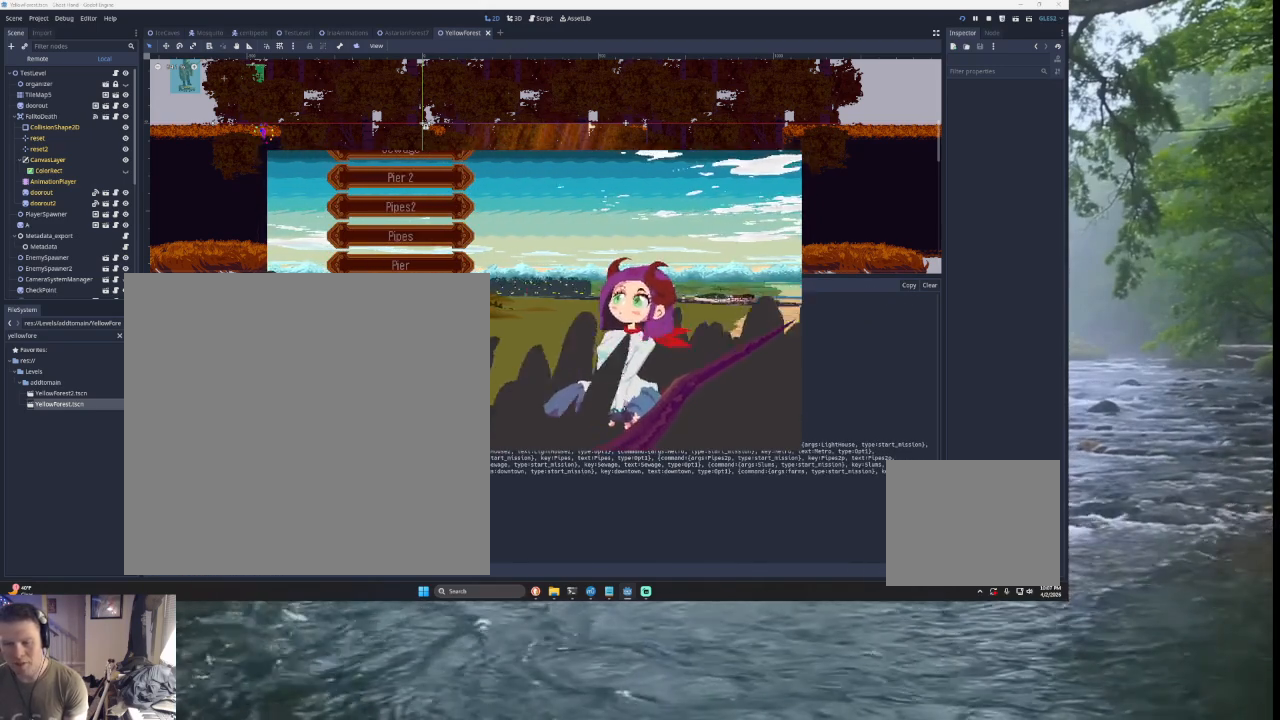
{"buttons": [], "left_stick": "center", "right_stick": "center", "events": []}
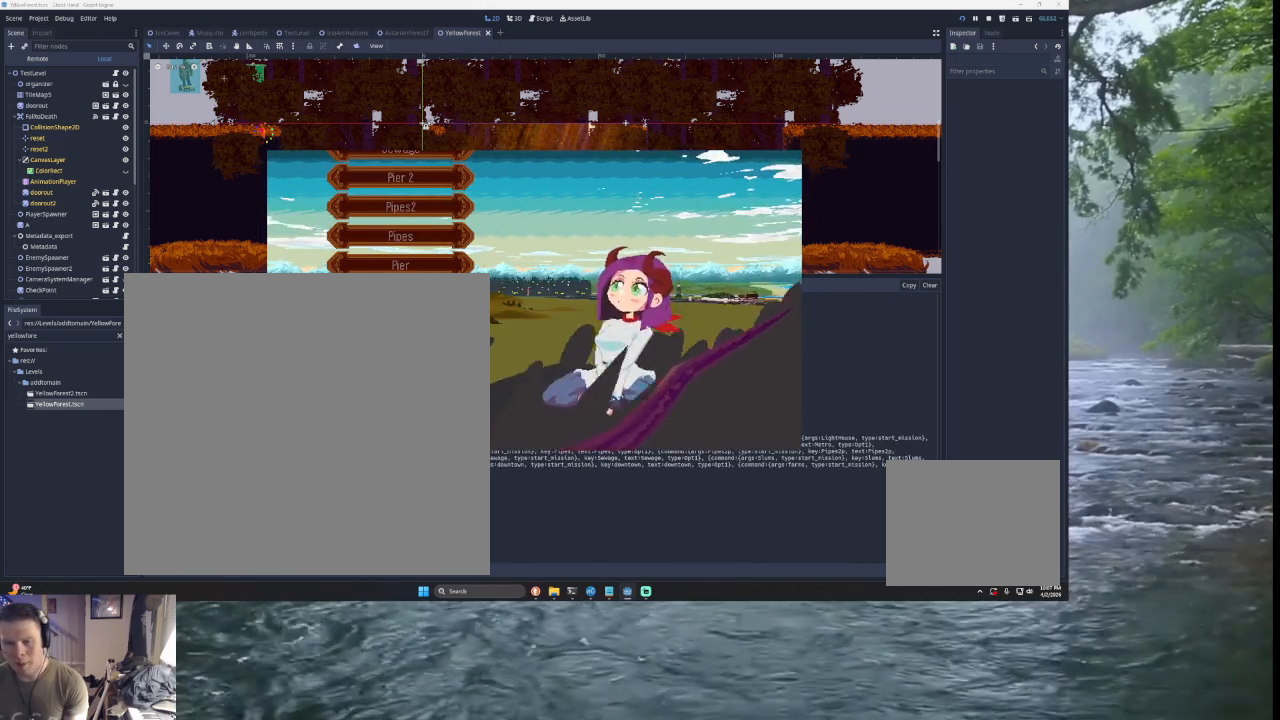
{"buttons": [], "left_stick": "center", "right_stick": "center", "events": [[133, "left_stick", "up"], [233, "left_stick", "center"]]}
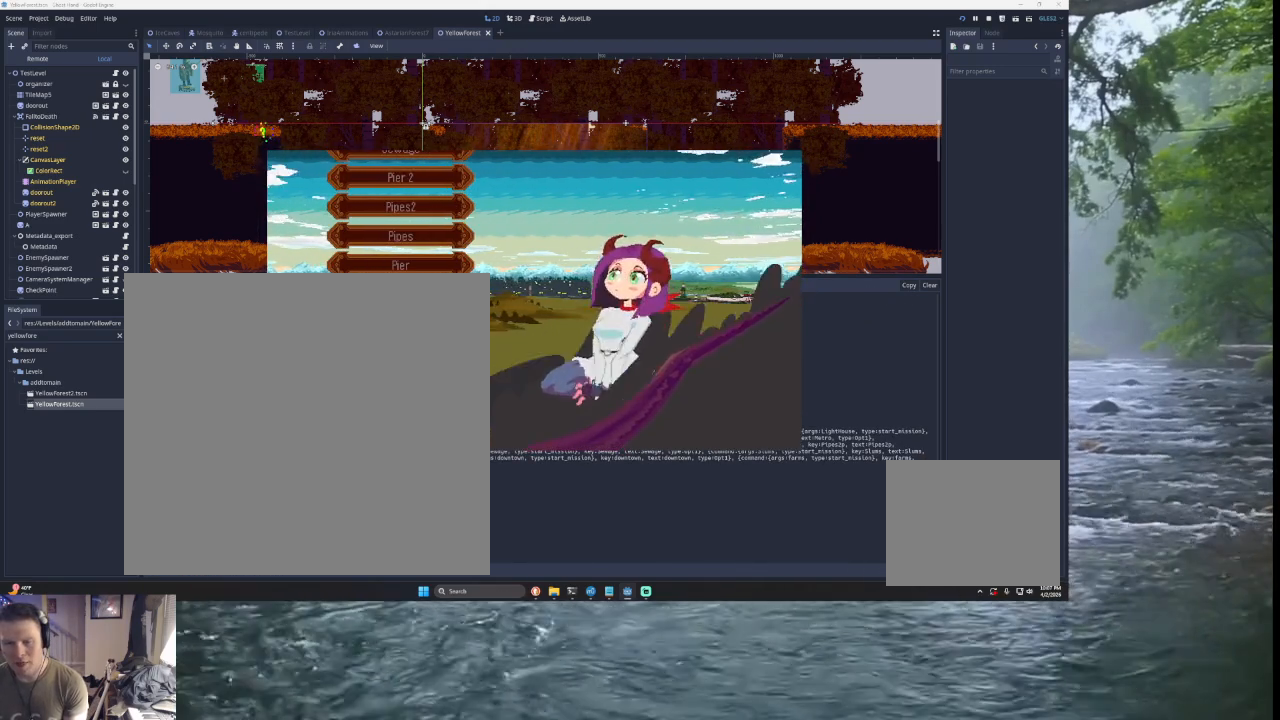
{"buttons": [], "left_stick": "center", "right_stick": "center", "events": []}
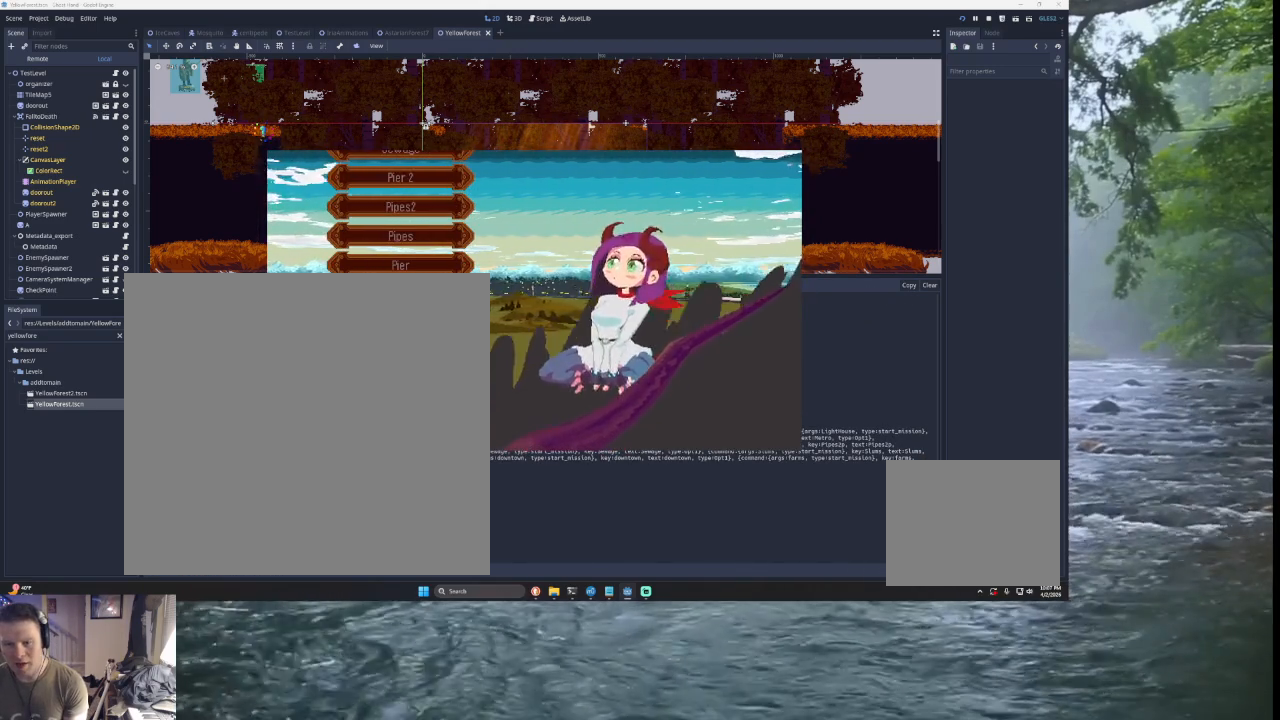
{"buttons": [], "left_stick": "center", "right_stick": "center", "events": []}
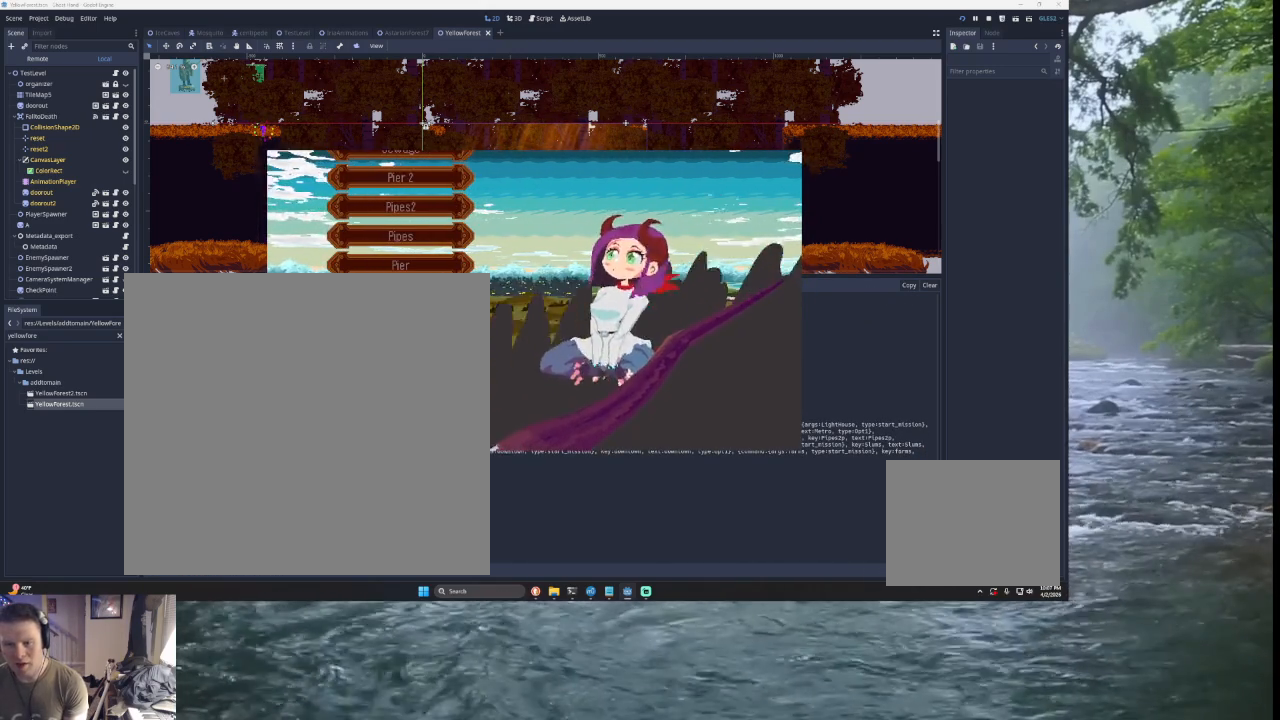
{"buttons": [], "left_stick": "center", "right_stick": "center", "events": []}
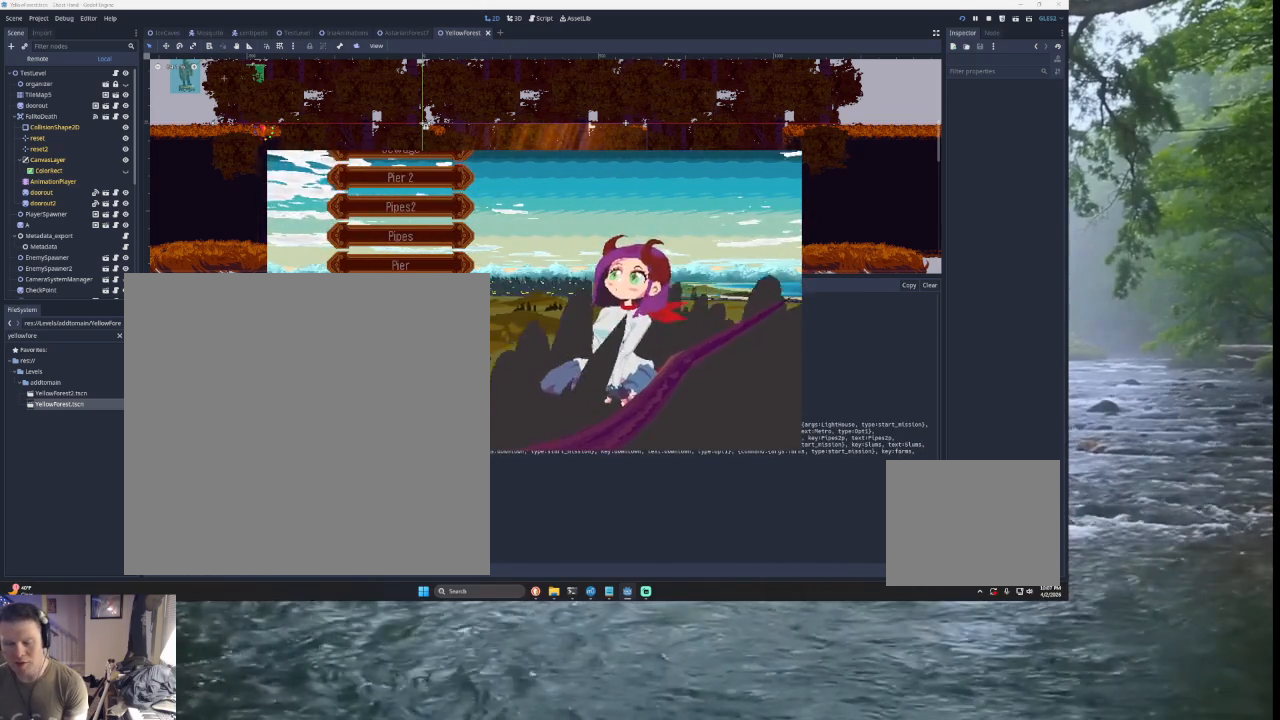
{"buttons": [], "left_stick": "up", "right_stick": "center", "events": [[400, "left_stick", "up"]]}
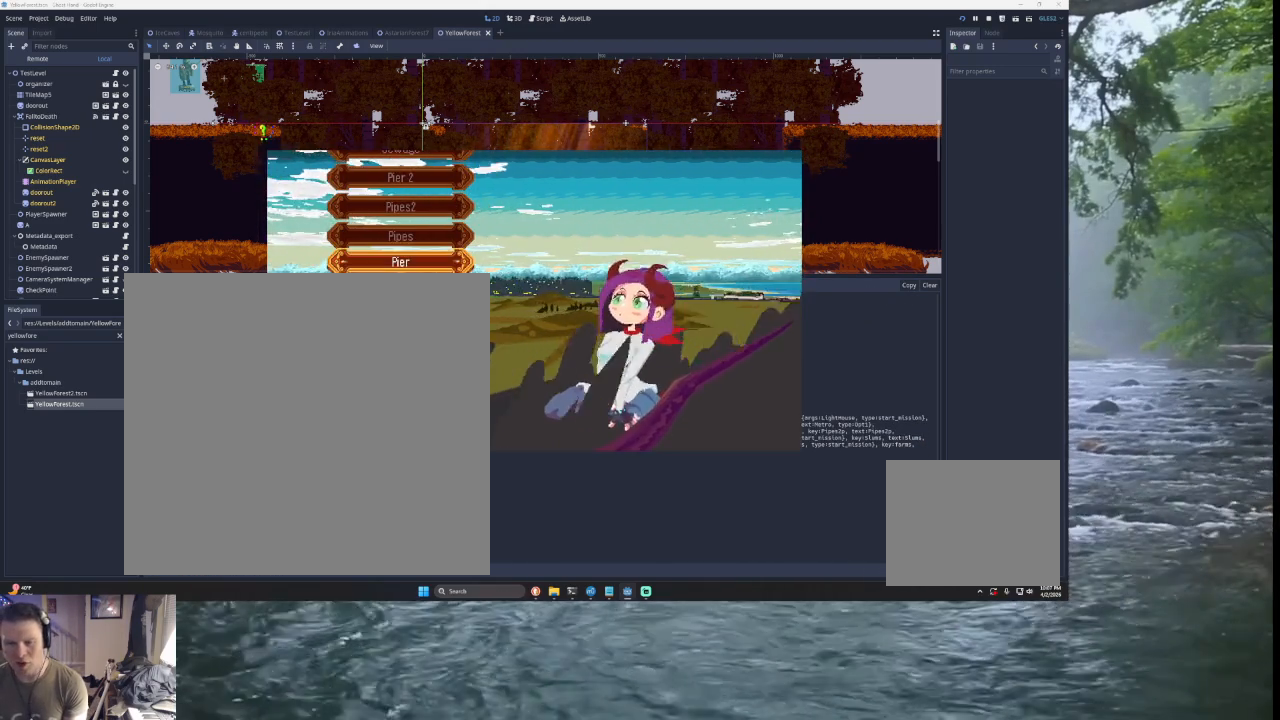
{"buttons": [], "left_stick": "down", "right_stick": "center", "events": [[33, "left_stick", "center"], [467, "left_stick", "down"]]}
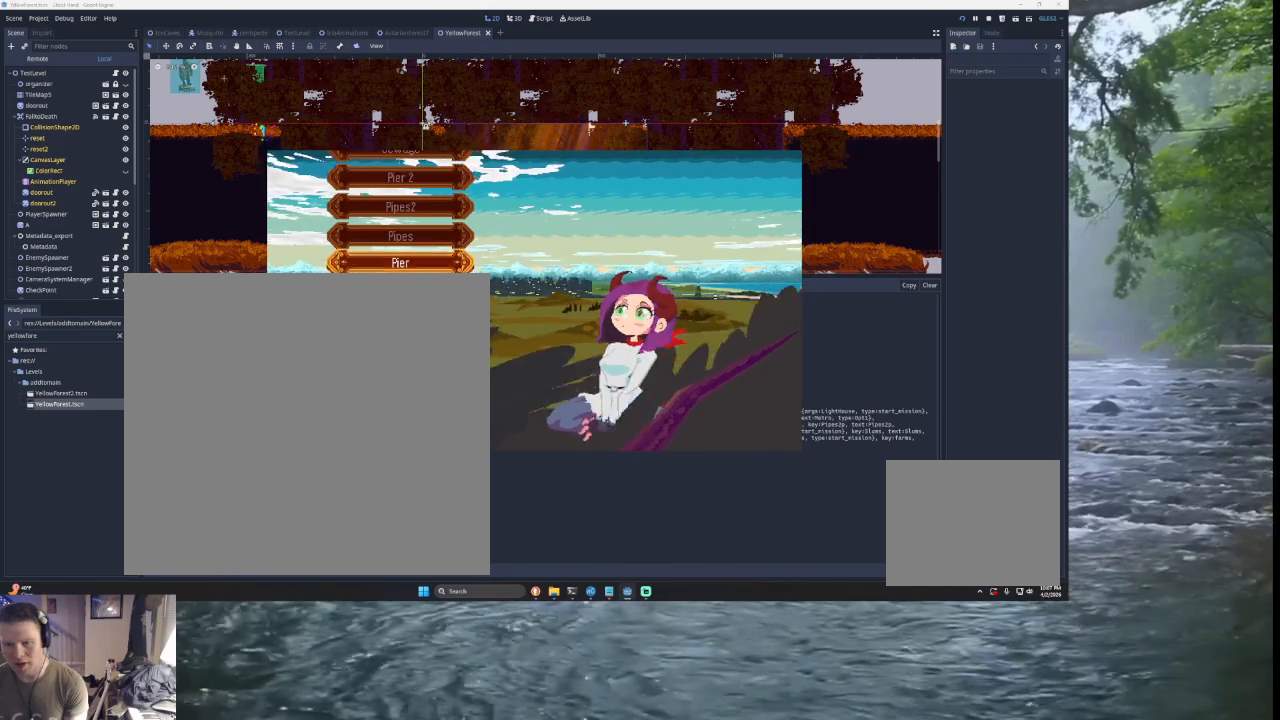
{"buttons": [], "left_stick": "center", "right_stick": "center", "events": [[67, "left_stick", "center"]]}
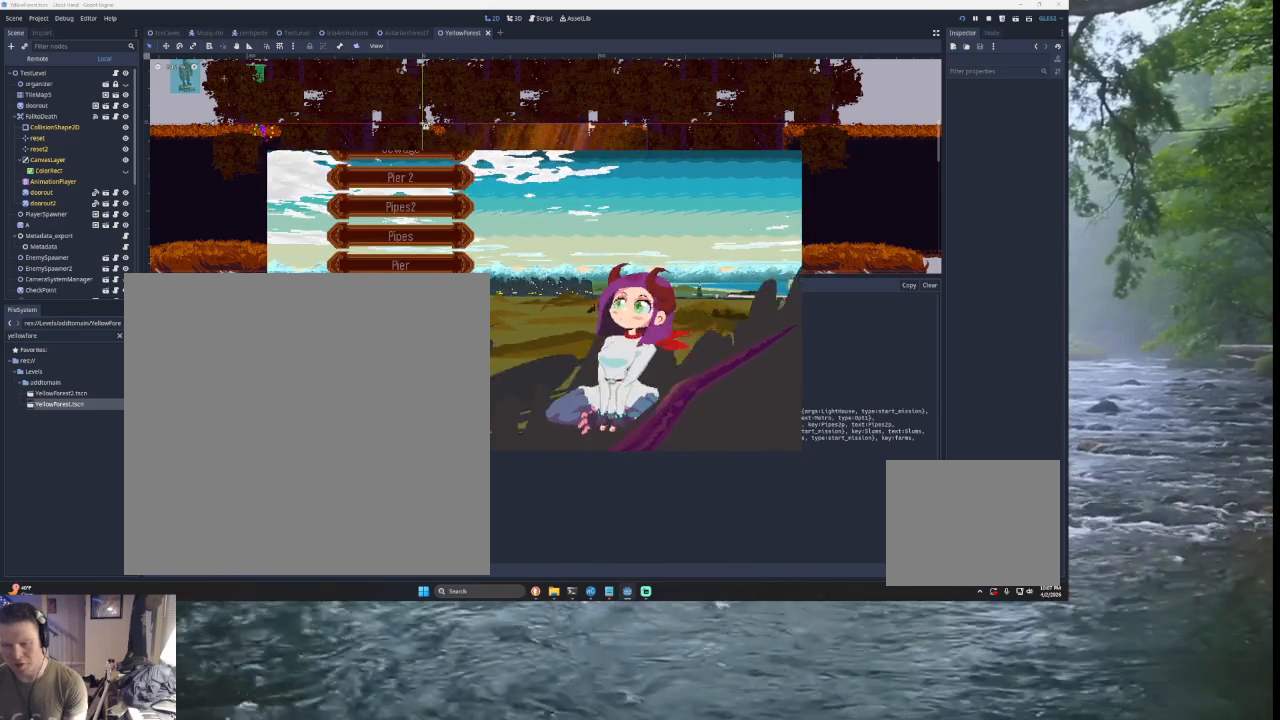
{"buttons": [], "left_stick": "center", "right_stick": "center", "events": [[100, "left_stick", "up"], [233, "left_stick", "center"]]}
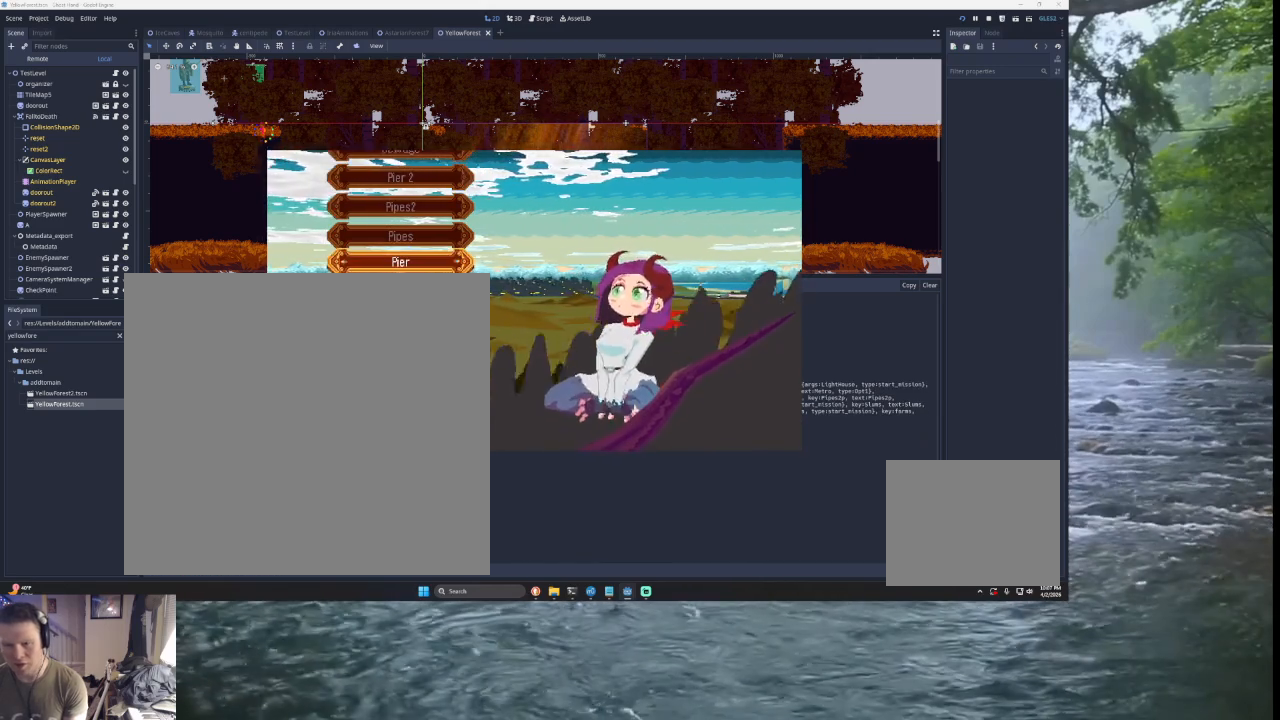
{"buttons": [], "left_stick": "center", "right_stick": "center", "events": [[67, "left_stick", "down"], [167, "left_stick", "center"], [333, "left_stick", "up"], [433, "left_stick", "center"]]}
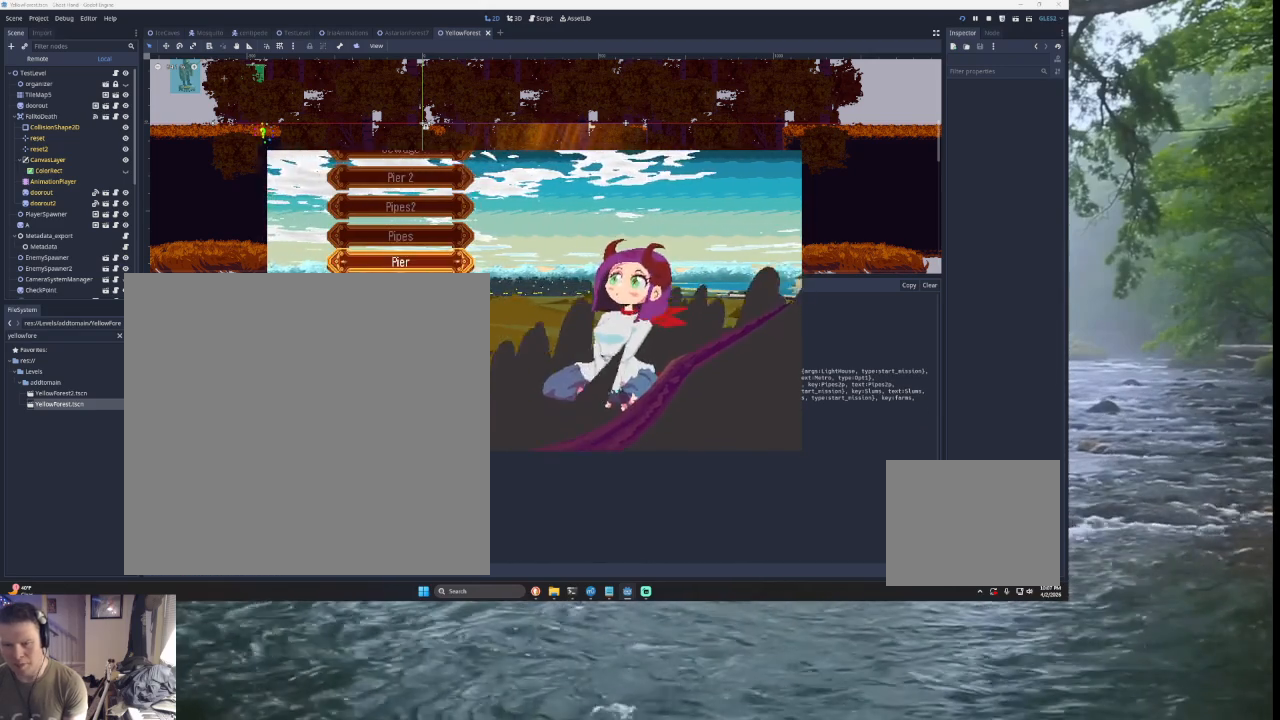
{"buttons": [], "left_stick": "down", "right_stick": "center", "events": [[200, "left_stick", "down"], [300, "left_stick", "center"], [467, "left_stick", "down"]]}
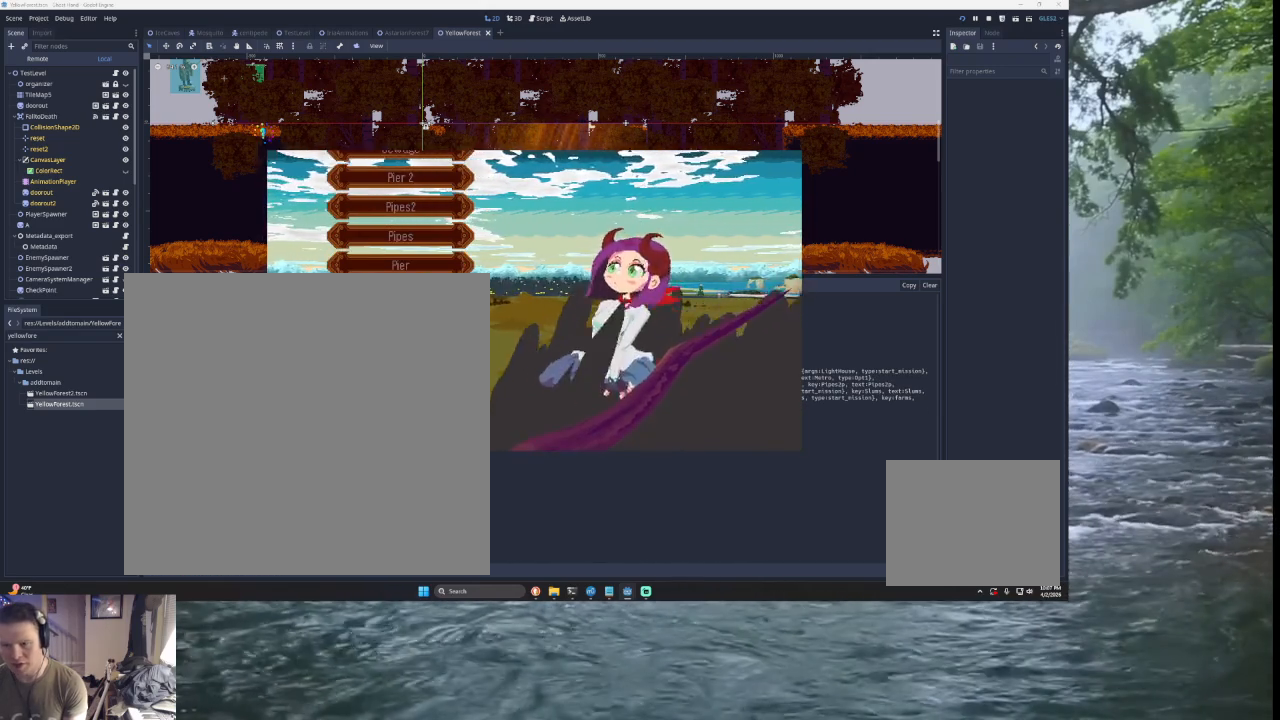
{"buttons": [], "left_stick": "center", "right_stick": "center", "events": [[133, "left_stick", "center"], [300, "left_stick", "up"], [367, "left_stick", "center"]]}
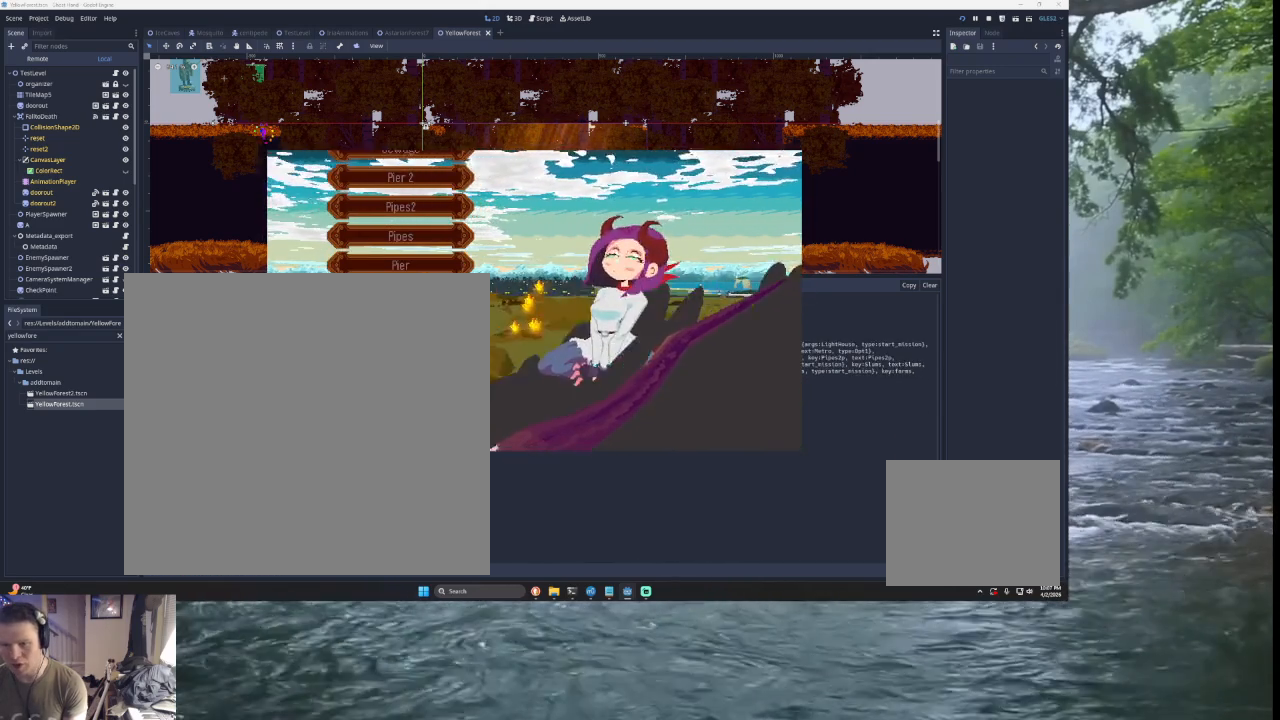
{"buttons": [], "left_stick": "down", "right_stick": "center", "events": [[100, "left_stick", "up"], [200, "left_stick", "center"], [500, "left_stick", "down"]]}
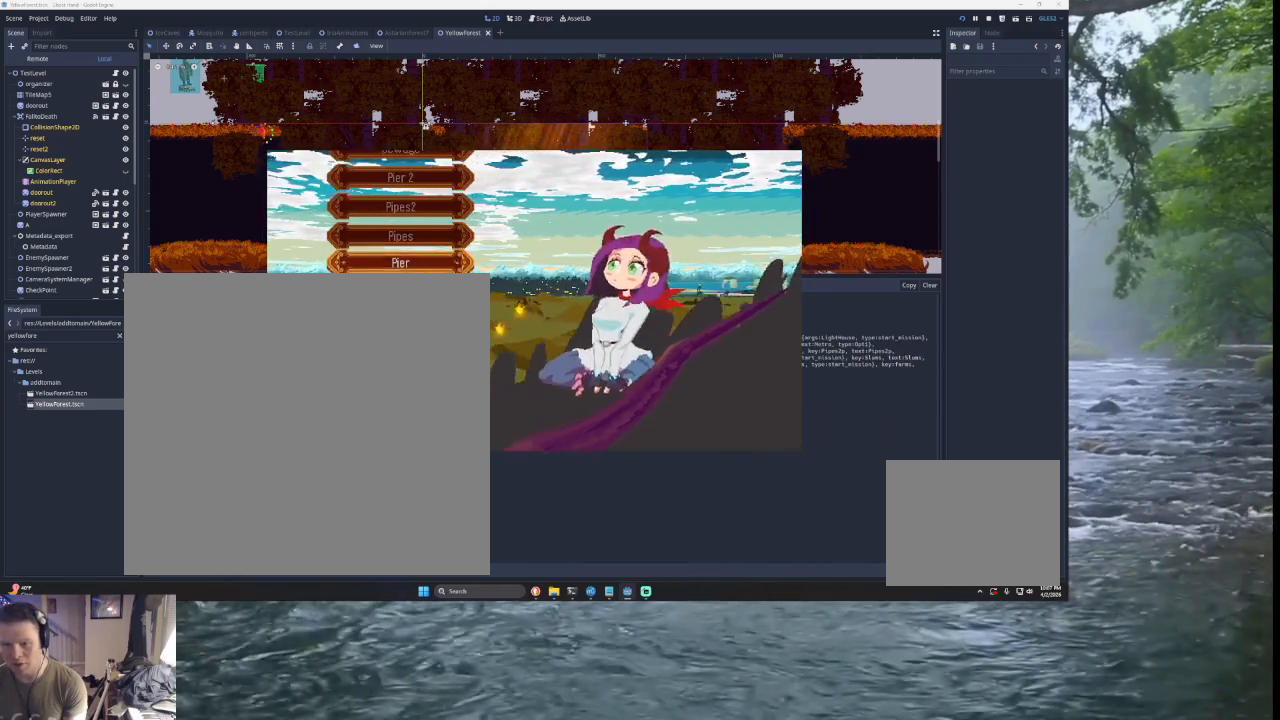
{"buttons": [], "left_stick": "center", "right_stick": "center", "events": [[133, "left_stick", "center"], [300, "left_stick", "up"], [400, "left_stick", "center"]]}
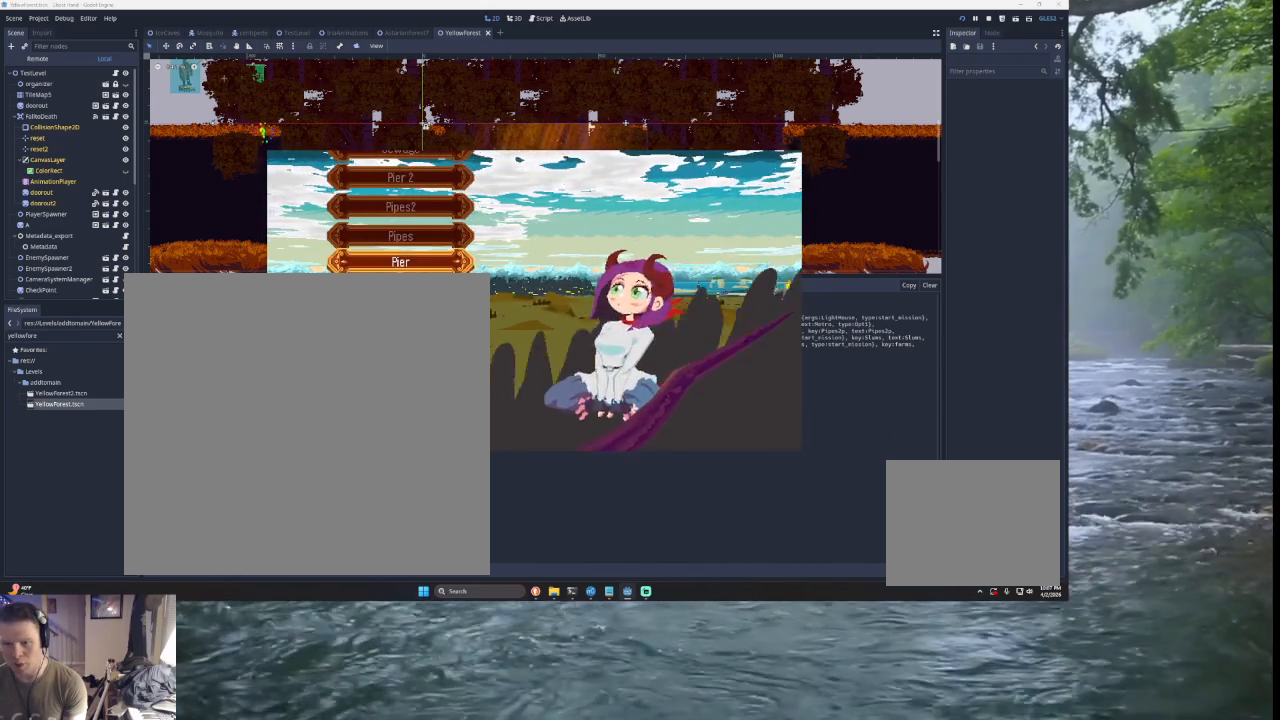
{"buttons": [], "left_stick": "center", "right_stick": "center", "events": [[67, "left_stick", "down"], [167, "left_stick", "center"], [267, "left_stick", "down"], [400, "left_stick", "center"]]}
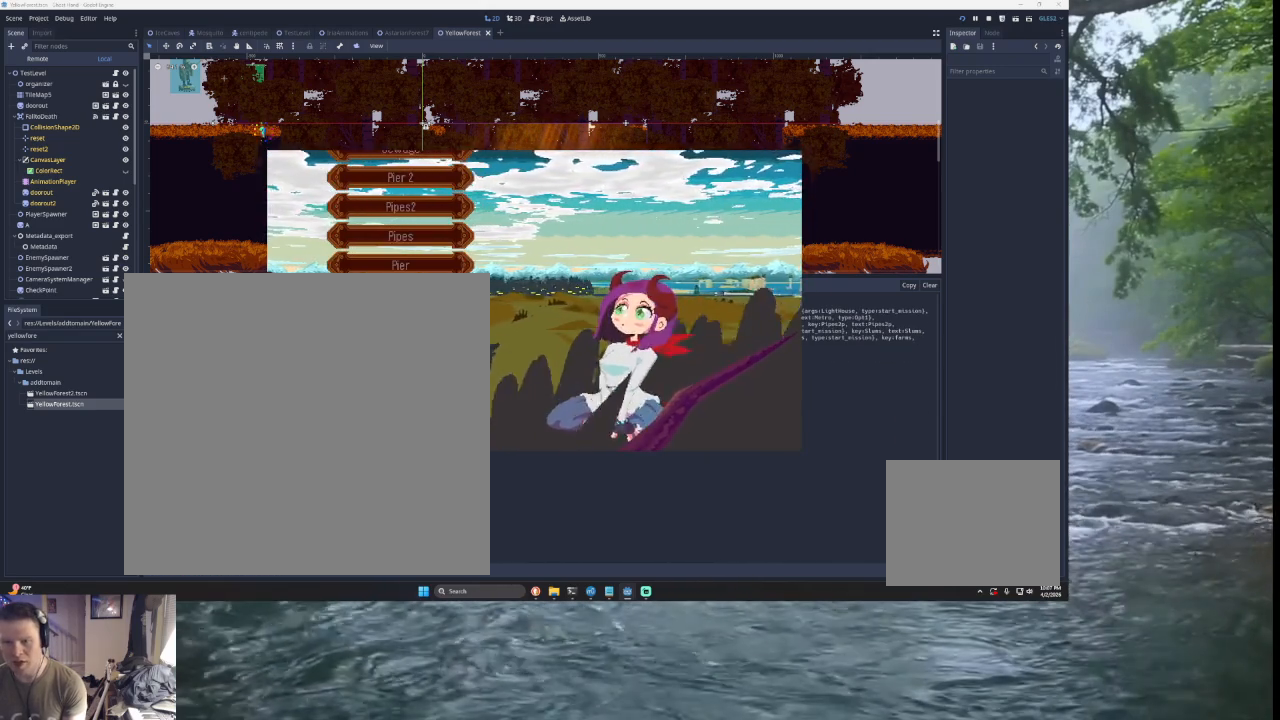
{"buttons": [], "left_stick": "up", "right_stick": "center", "events": [[133, "left_stick", "up"], [300, "left_stick", "center"], [467, "left_stick", "up"]]}
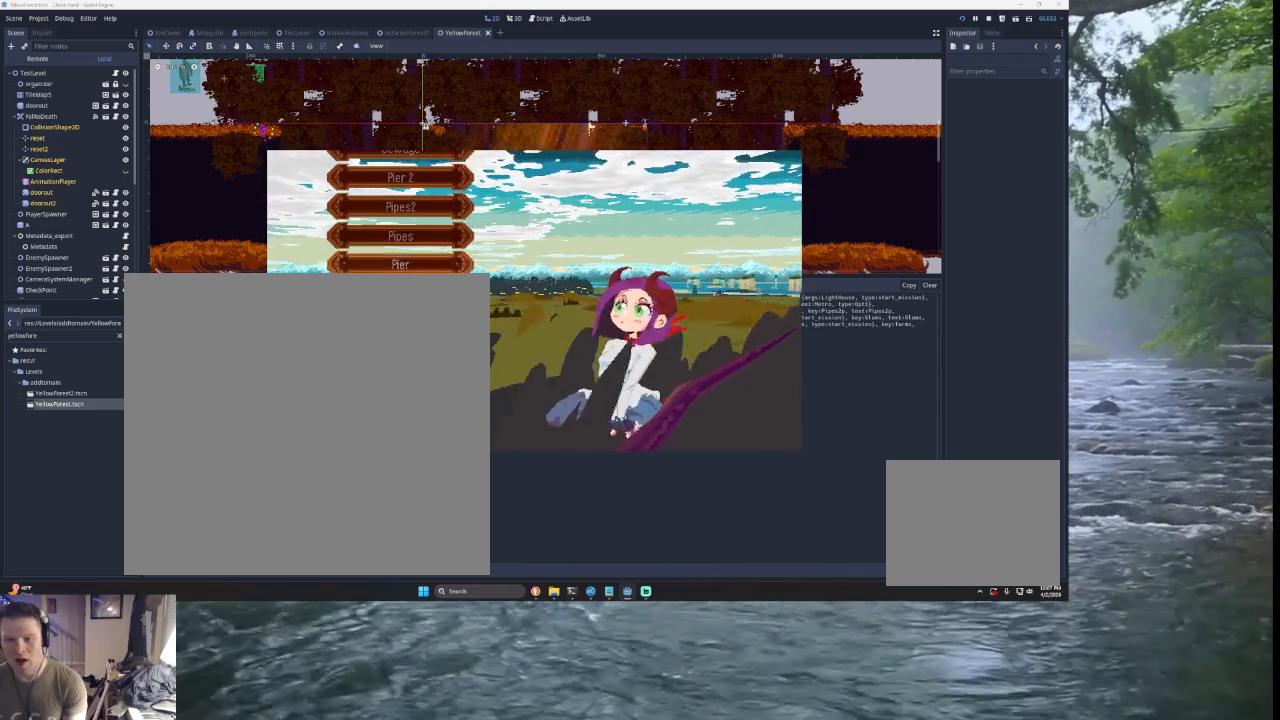
{"buttons": [], "left_stick": "center", "right_stick": "center", "events": [[100, "left_stick", "center"], [267, "left_stick", "up"], [433, "left_stick", "center"]]}
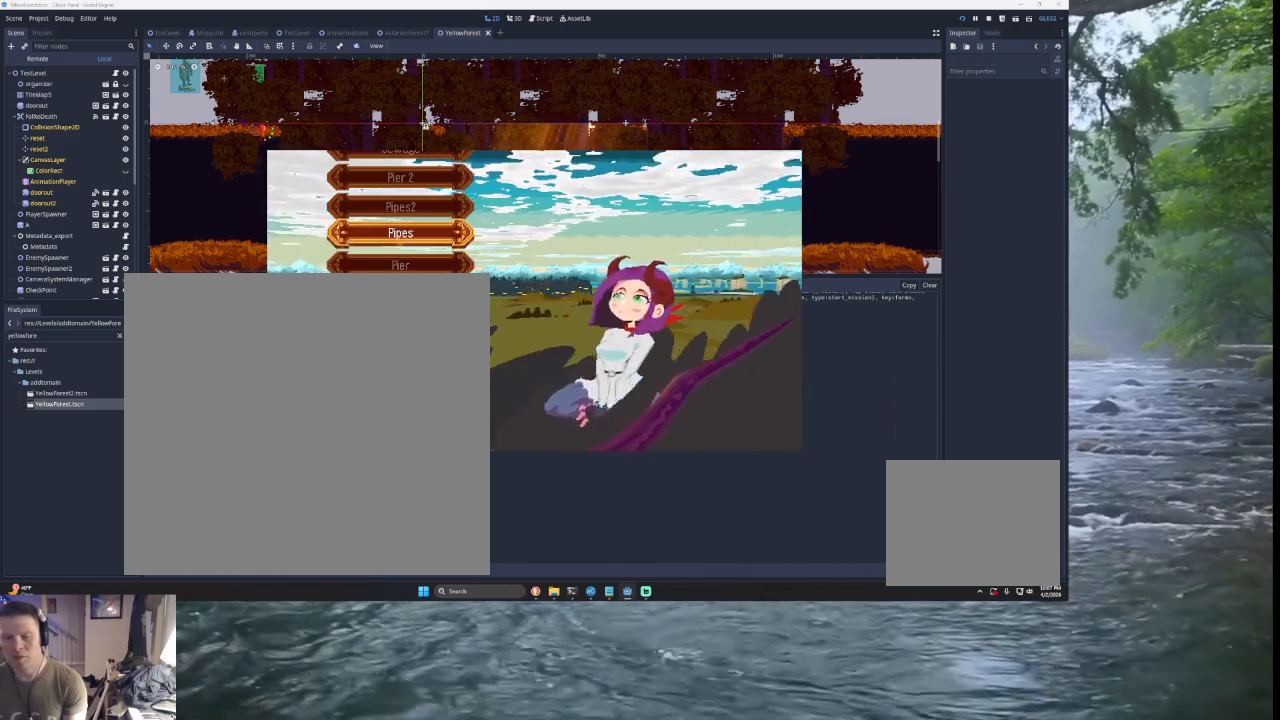
{"buttons": [], "left_stick": "down", "right_stick": "center", "events": [[33, "left_stick", "down"], [167, "left_stick", "center"], [267, "left_stick", "down"]]}
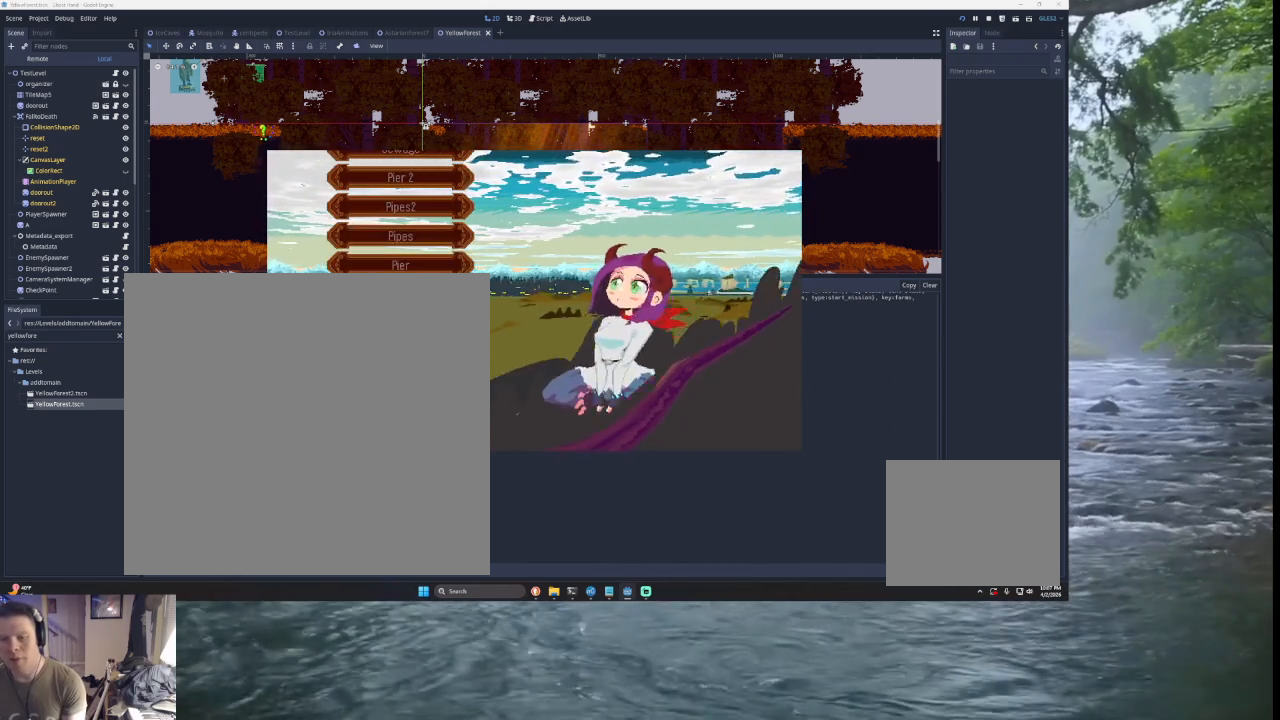
{"buttons": [], "left_stick": "up", "right_stick": "center", "events": [[67, "left_stick", "center"], [133, "left_stick", "up"], [400, "left_stick", "center"], [467, "left_stick", "up"]]}
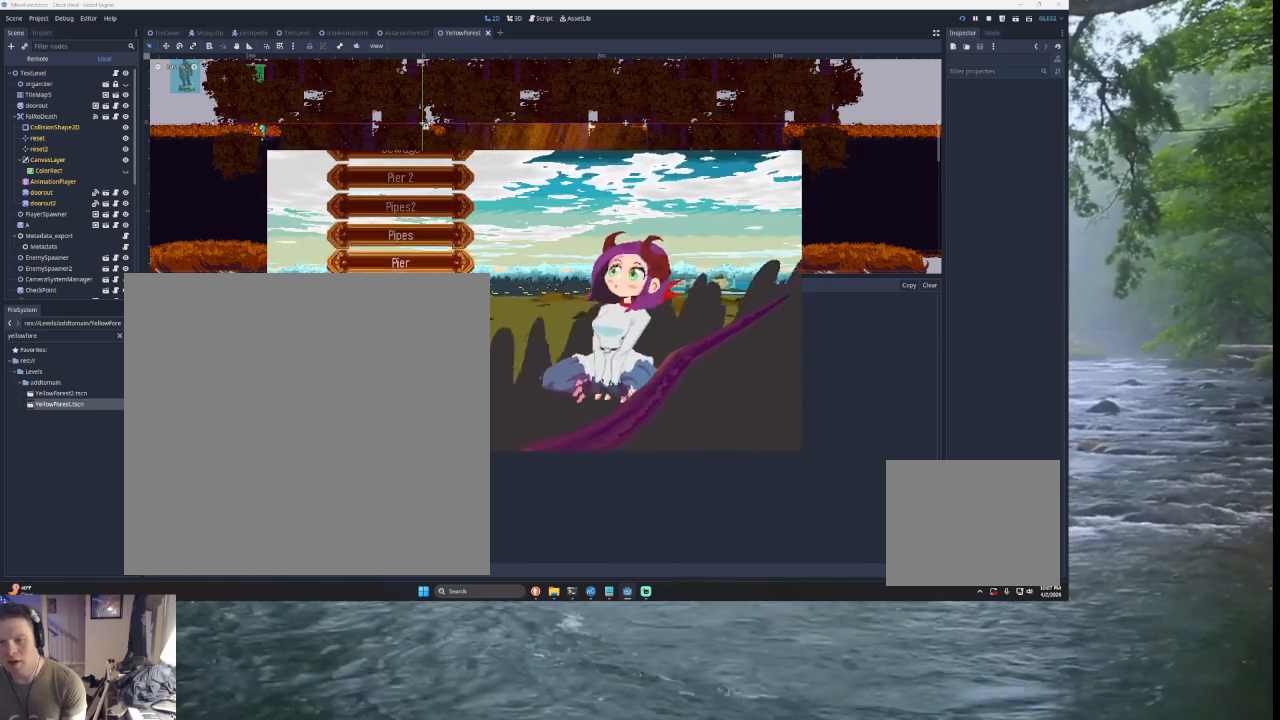
{"buttons": [], "left_stick": "center", "right_stick": "center", "events": [[67, "left_stick", "center"], [333, "left_stick", "down"], [500, "left_stick", "center"]]}
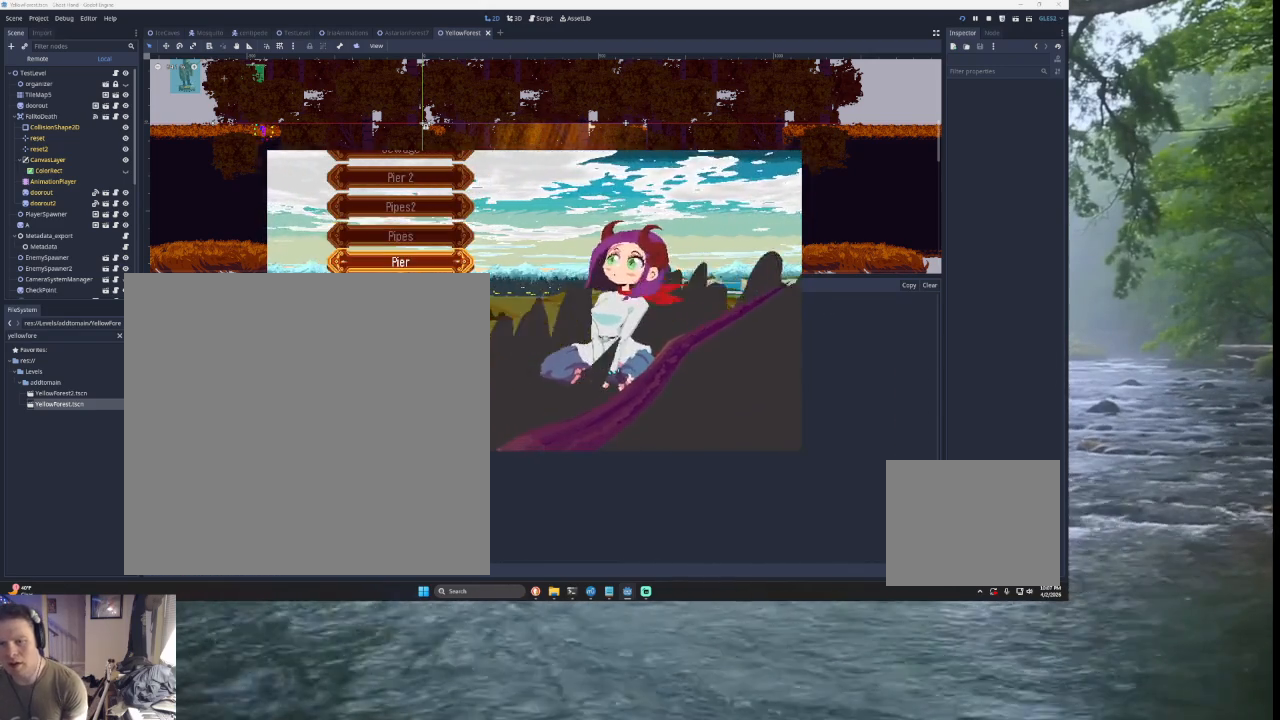
{"buttons": [], "left_stick": "center", "right_stick": "center", "events": [[333, "SQUARE", "down"], [467, "SQUARE", "up"]]}